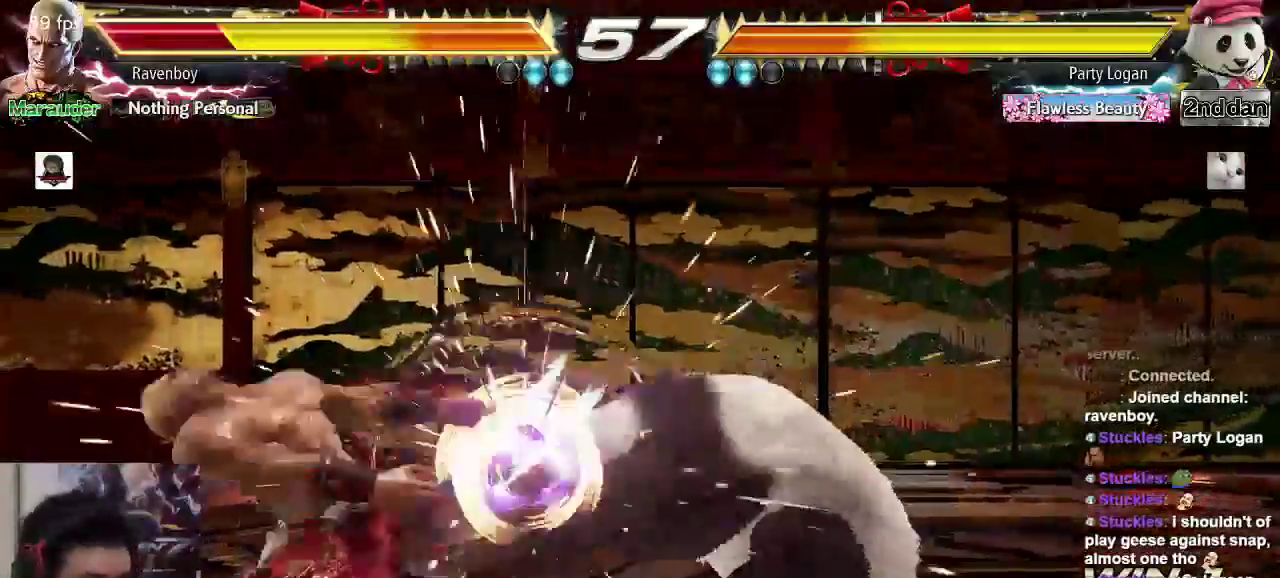
Gameplay with a controller (arcade stick); each line is a JSON object with the inputs held at the frame after it. "events" lists button and stick changes between this image and that frame as [ms after this image, input, new state], when the widget could be followed in between. Not read: L3 R3.
{"buttons": [], "left_stick": "center", "events": [[83, "left_stick", "center"]]}
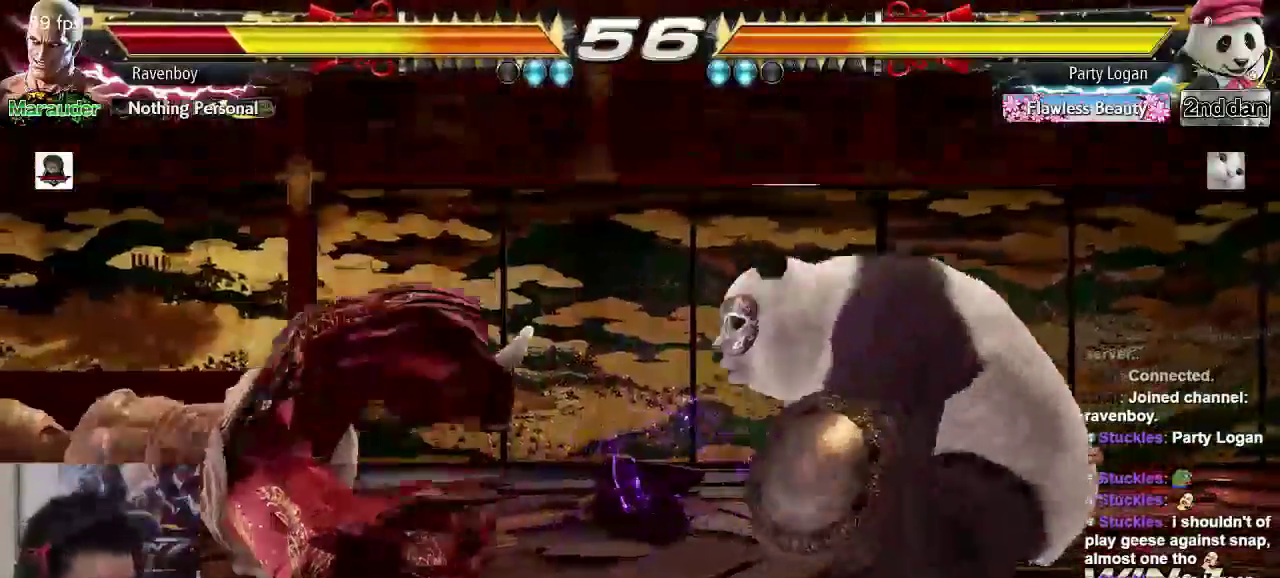
{"buttons": [], "left_stick": "center"}
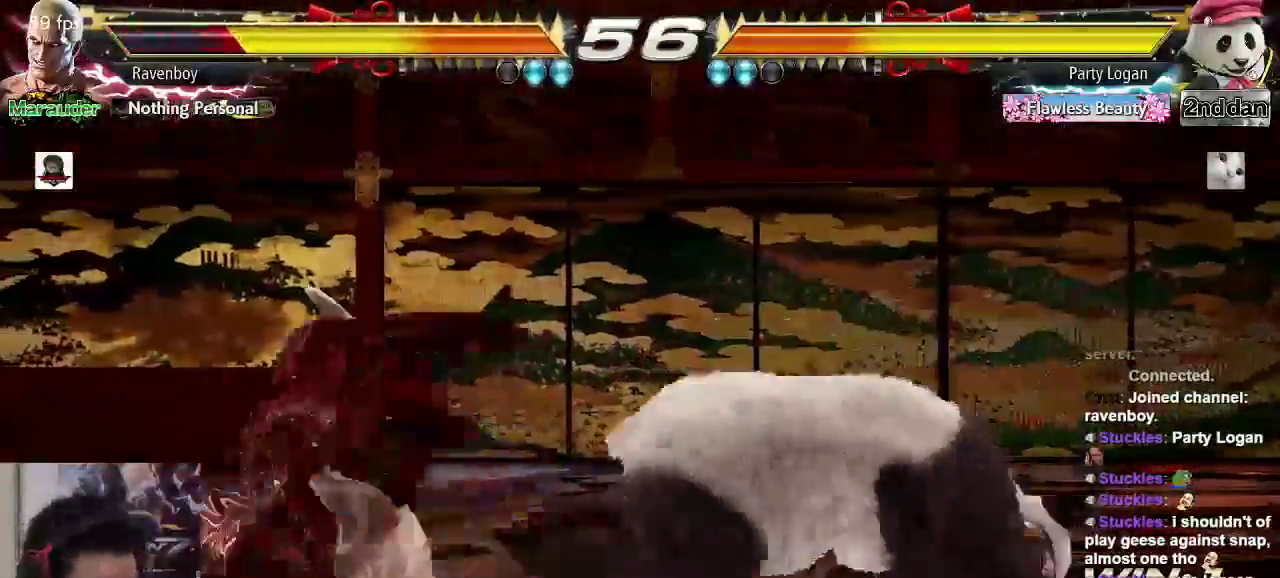
{"buttons": ["SQUARE", "TRIANGLE"], "left_stick": "center"}
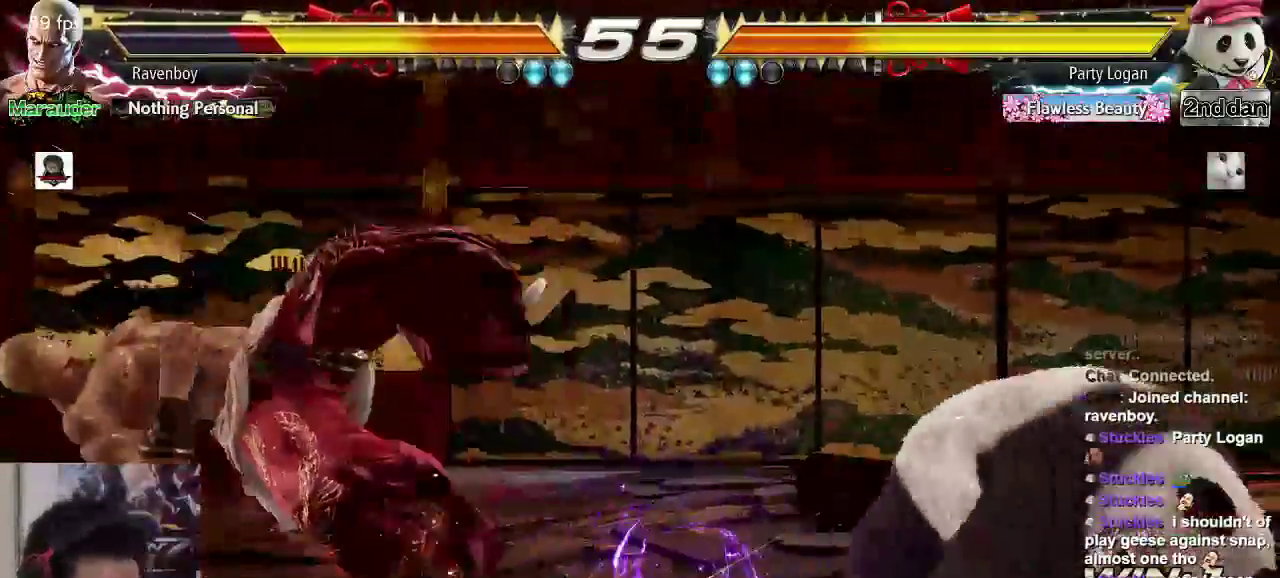
{"buttons": [], "left_stick": "left"}
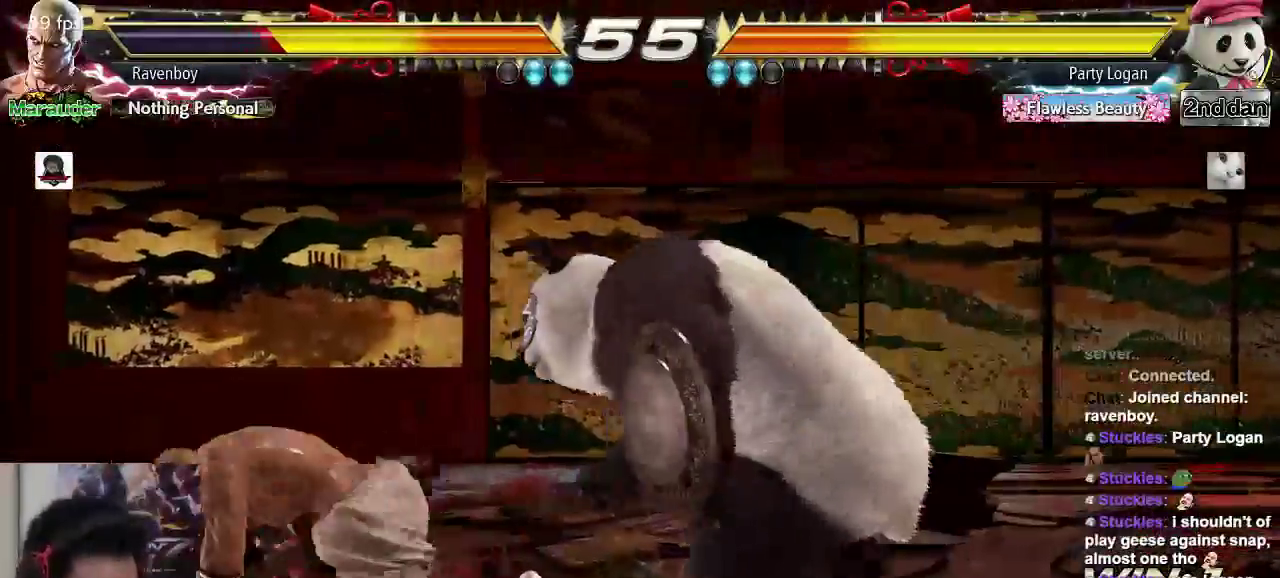
{"buttons": [], "left_stick": "center", "events": [[67, "left_stick", "center"], [133, "left_stick", "left"], [433, "TRIANGLE", "down"], [500, "TRIANGLE", "up"], [500, "left_stick", "center"]]}
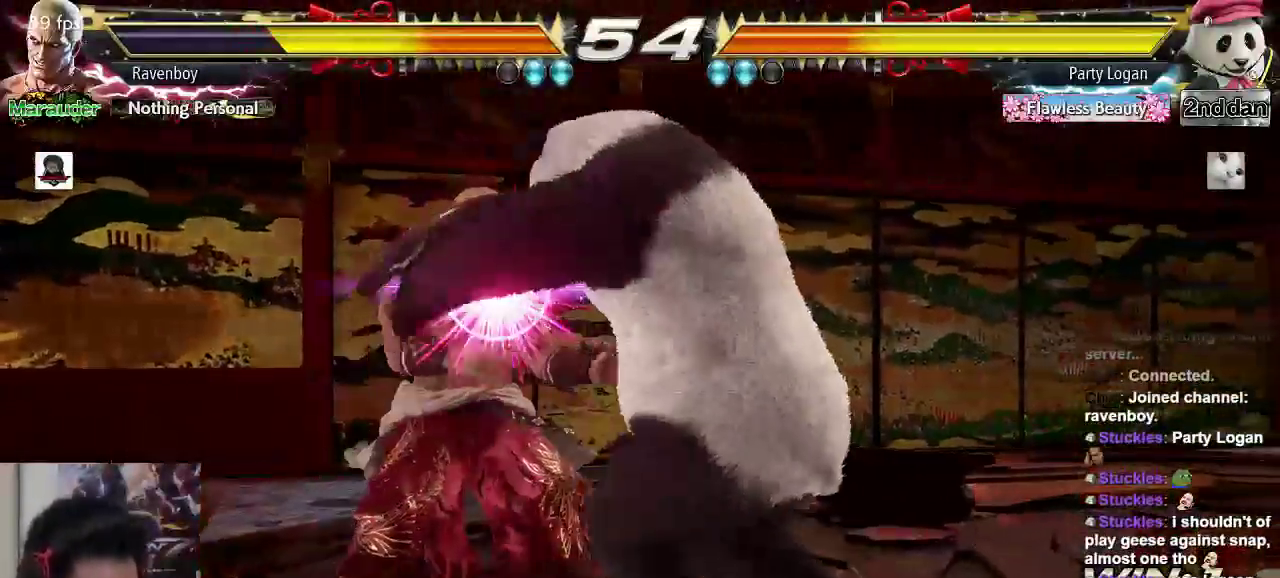
{"buttons": [], "left_stick": "center", "events": [[100, "TRIANGLE", "down"], [167, "TRIANGLE", "up"], [233, "TRIANGLE", "down"], [300, "TRIANGLE", "up"]]}
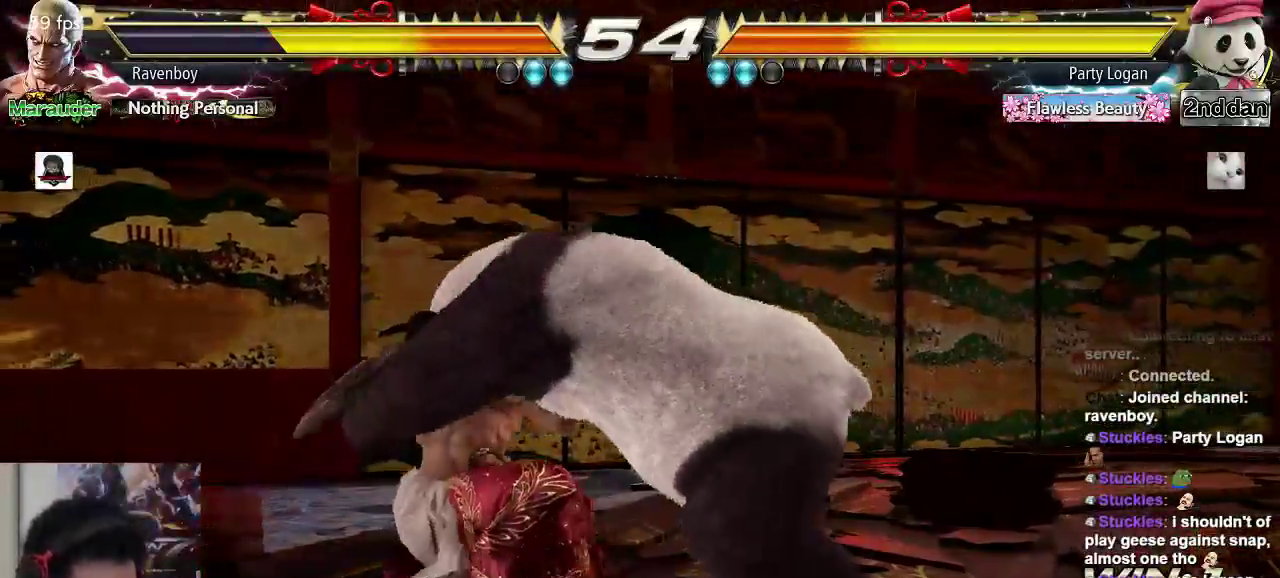
{"buttons": [], "left_stick": "center", "events": []}
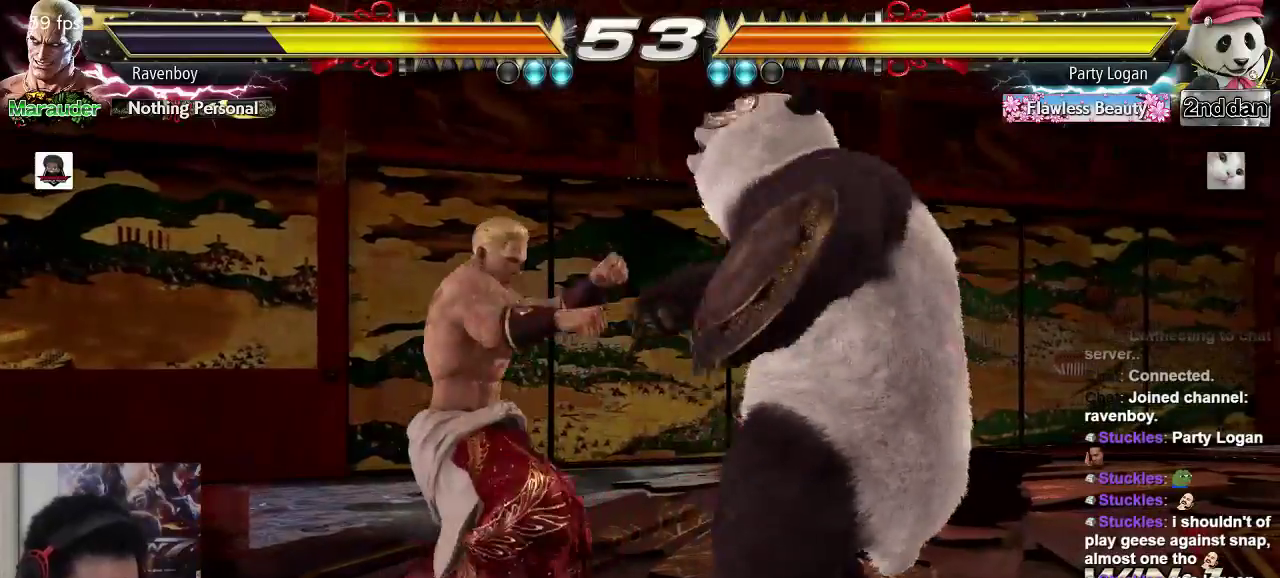
{"buttons": [], "left_stick": "center", "events": [[50, "left_stick", "left"], [350, "left_stick", "right"], [383, "SQUARE", "down"], [383, "TRIANGLE", "down"], [450, "SQUARE", "up"], [450, "left_stick", "center"], [467, "TRIANGLE", "up"]]}
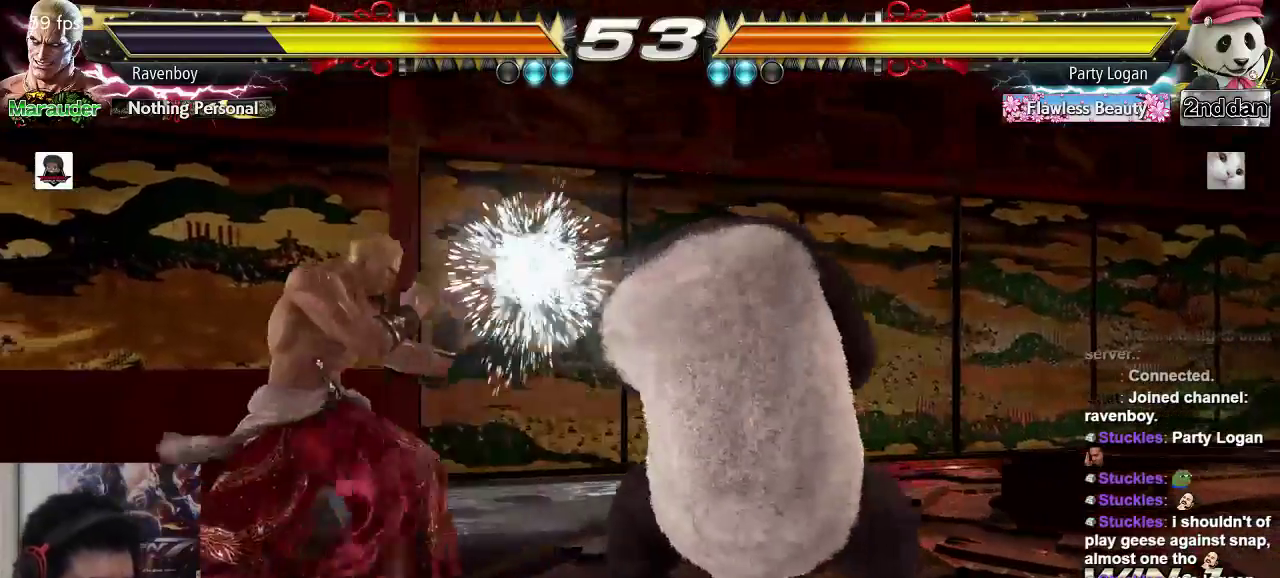
{"buttons": [], "left_stick": "center", "events": [[150, "left_stick", "left"], [500, "left_stick", "center"]]}
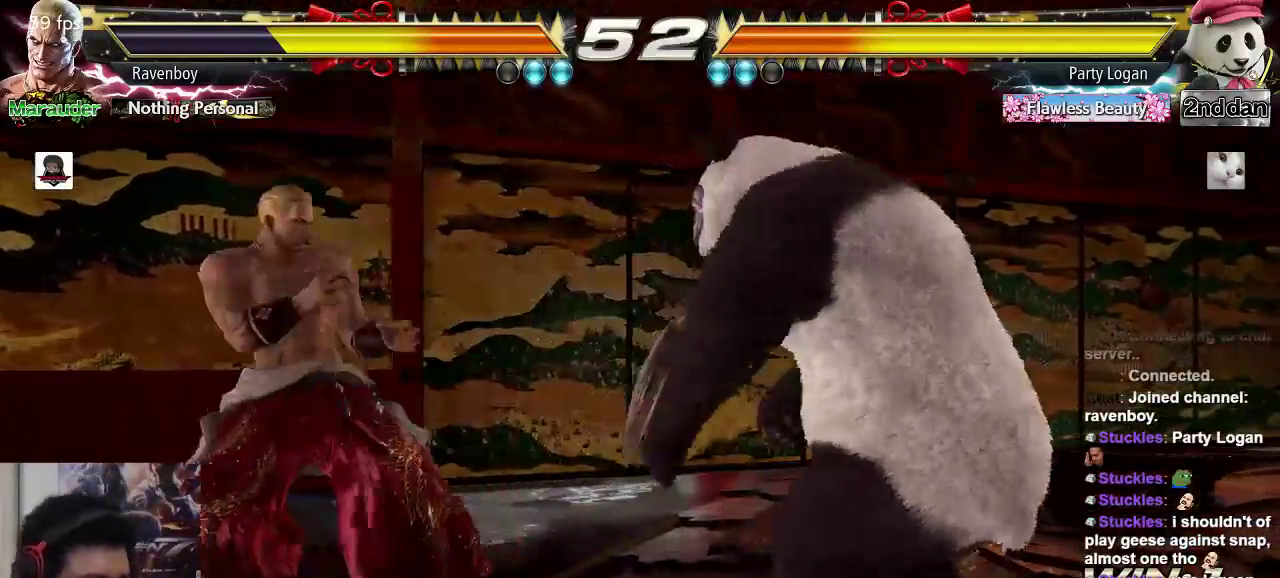
{"buttons": [], "left_stick": "center", "events": [[83, "left_stick", "left"], [233, "left_stick", "right"], [267, "SQUARE", "down"], [267, "TRIANGLE", "down"], [333, "SQUARE", "up"], [333, "left_stick", "center"], [367, "TRIANGLE", "up"]]}
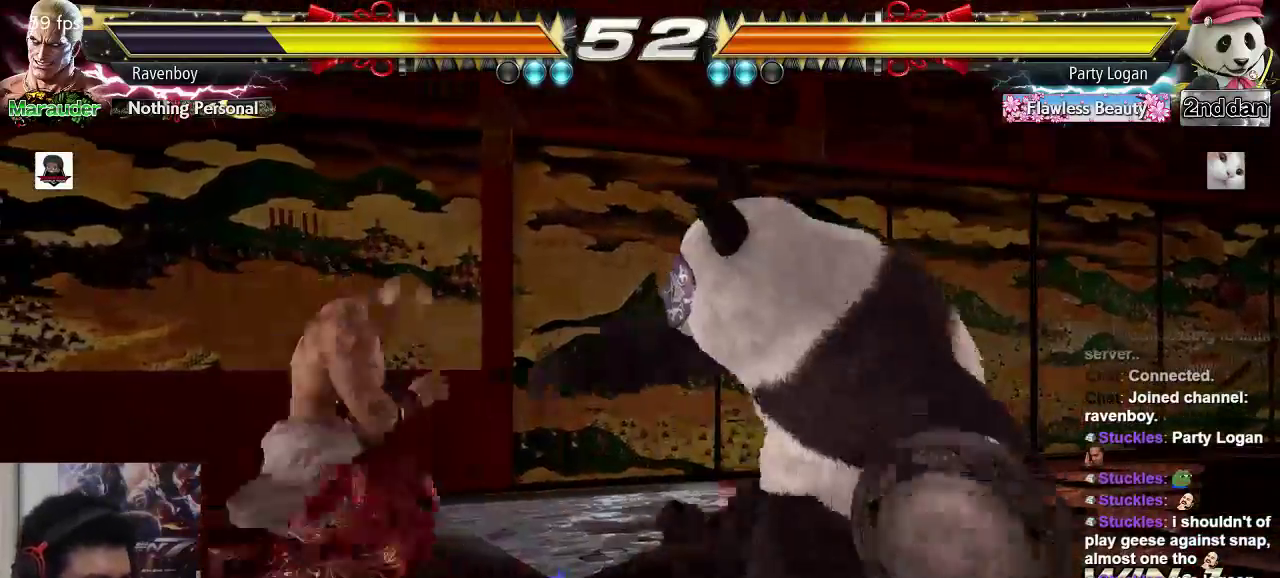
{"buttons": [], "left_stick": "center", "events": []}
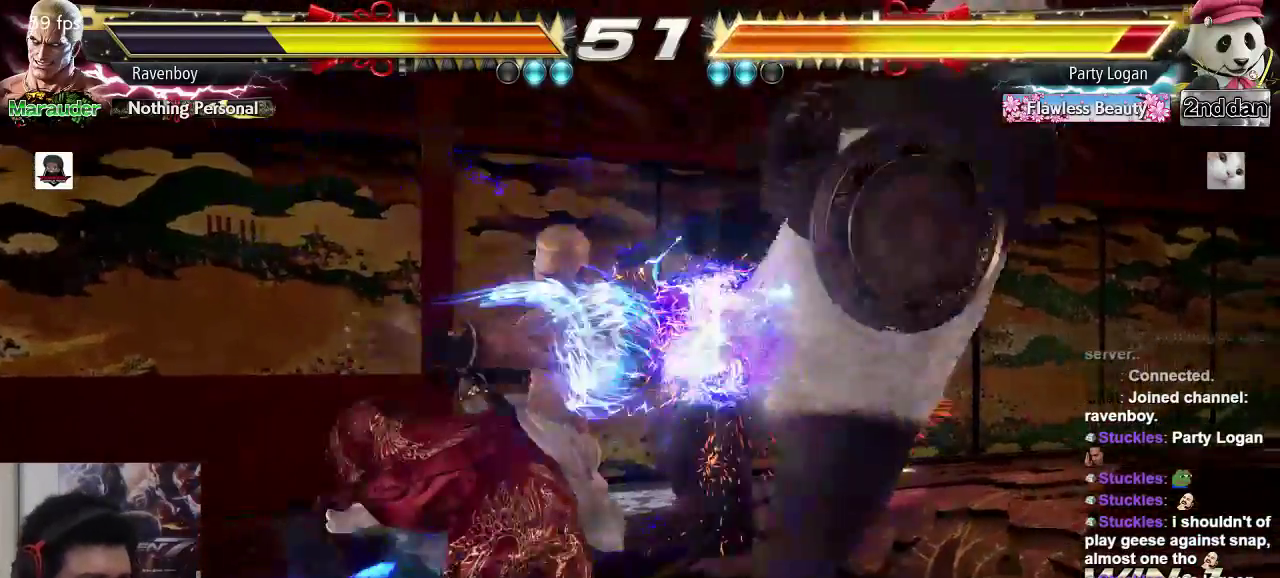
{"buttons": ["CROSS"], "left_stick": "center", "events": [[100, "left_stick", "down"], [167, "CIRCLE", "down"], [233, "CIRCLE", "up"], [300, "left_stick", "right"], [333, "CROSS", "down"], [367, "CROSS", "up"], [400, "left_stick", "up"], [467, "CROSS", "down"], [467, "left_stick", "center"]]}
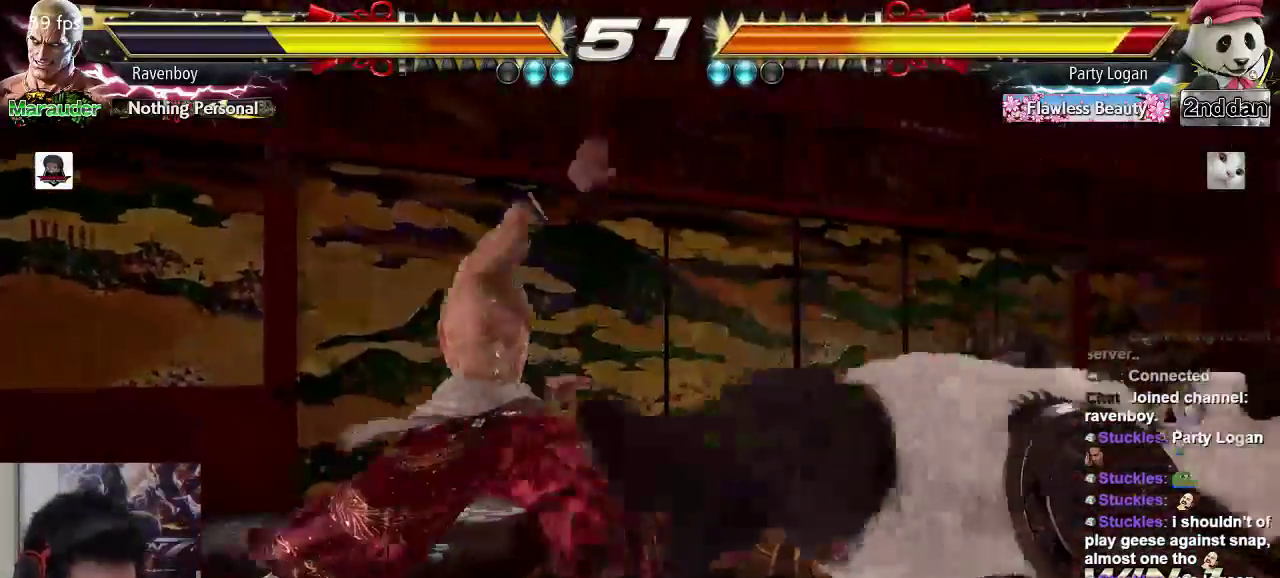
{"buttons": [], "left_stick": "center", "events": [[17, "CROSS", "up"], [83, "CROSS", "down"], [167, "CROSS", "up"], [217, "CROSS", "down"], [283, "CROSS", "up"]]}
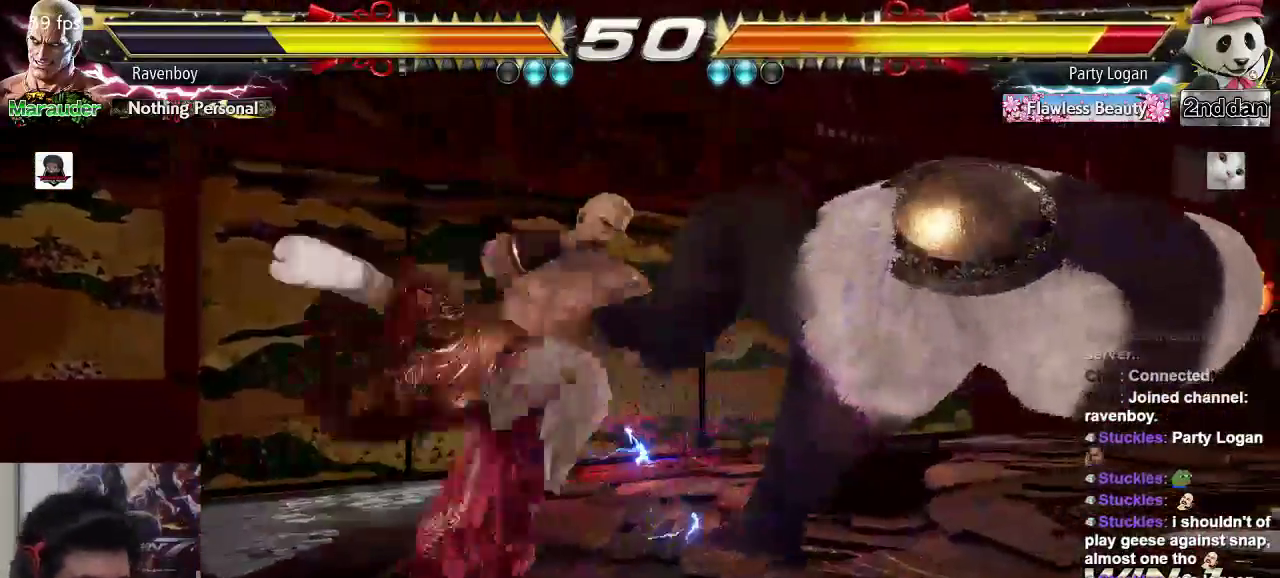
{"buttons": [], "left_stick": "left", "events": [[217, "left_stick", "left"], [283, "CIRCLE", "down"], [350, "CIRCLE", "up"], [417, "CIRCLE", "down"], [483, "CIRCLE", "up"]]}
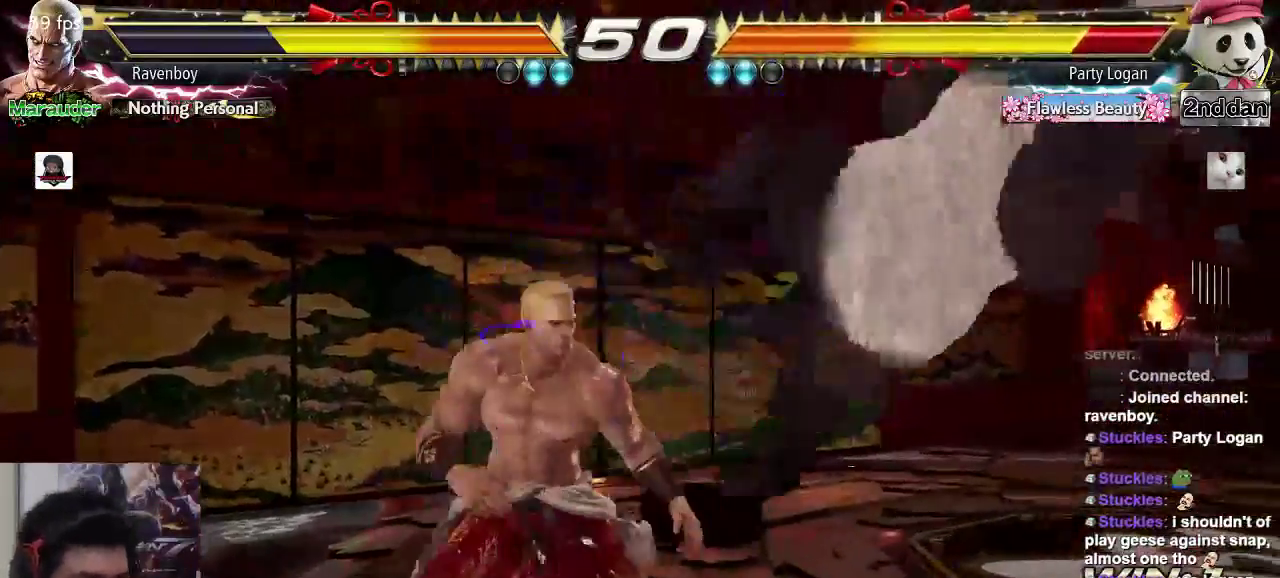
{"buttons": [], "left_stick": "center", "events": [[50, "CIRCLE", "down"], [117, "CIRCLE", "up"], [183, "CIRCLE", "down"], [250, "CIRCLE", "up"], [317, "CIRCLE", "down"], [317, "left_stick", "center"], [400, "CIRCLE", "up"]]}
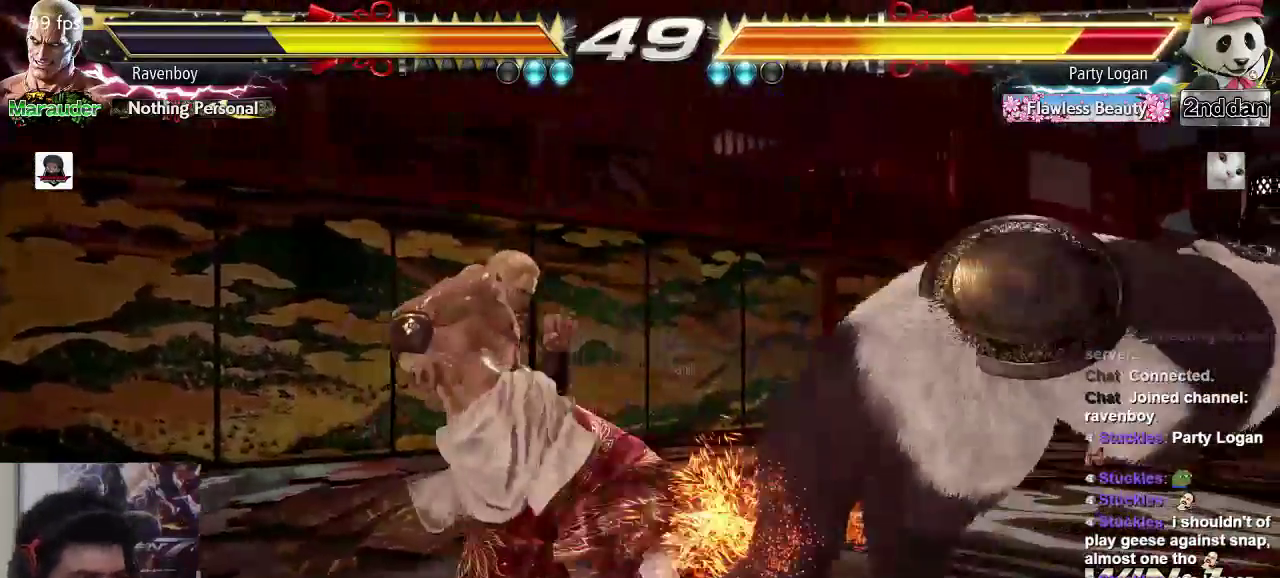
{"buttons": [], "left_stick": "right", "events": [[467, "left_stick", "right"]]}